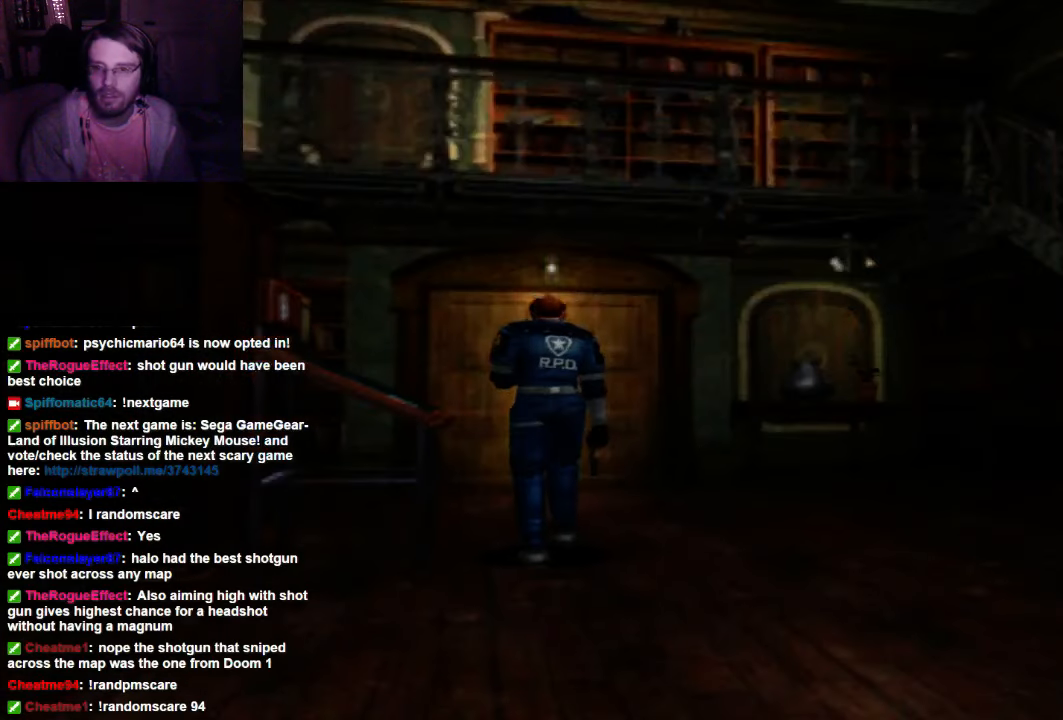
Gameplay with a controller (Xbox layout); each line is a JSON object with the inputs held at the frame after it. "events" lists button and stick changes between this image and that frame as [ms after this image, input, new state], when the widget could be followed in between. Not read: L3 R3.
{"buttons": [], "left_stick": "center", "right_stick": "center", "events": [[400, "DPAD_UP", "up"]]}
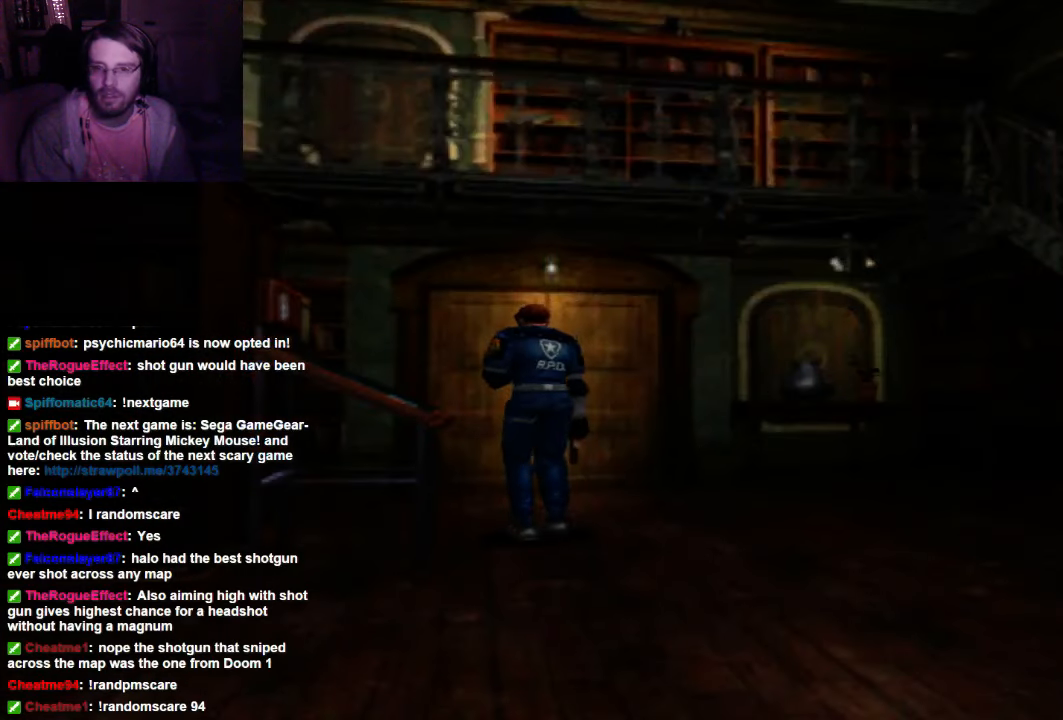
{"buttons": ["A", "DPAD_UP"], "left_stick": "center", "right_stick": "center", "events": [[467, "A", "down"], [467, "DPAD_UP", "down"]]}
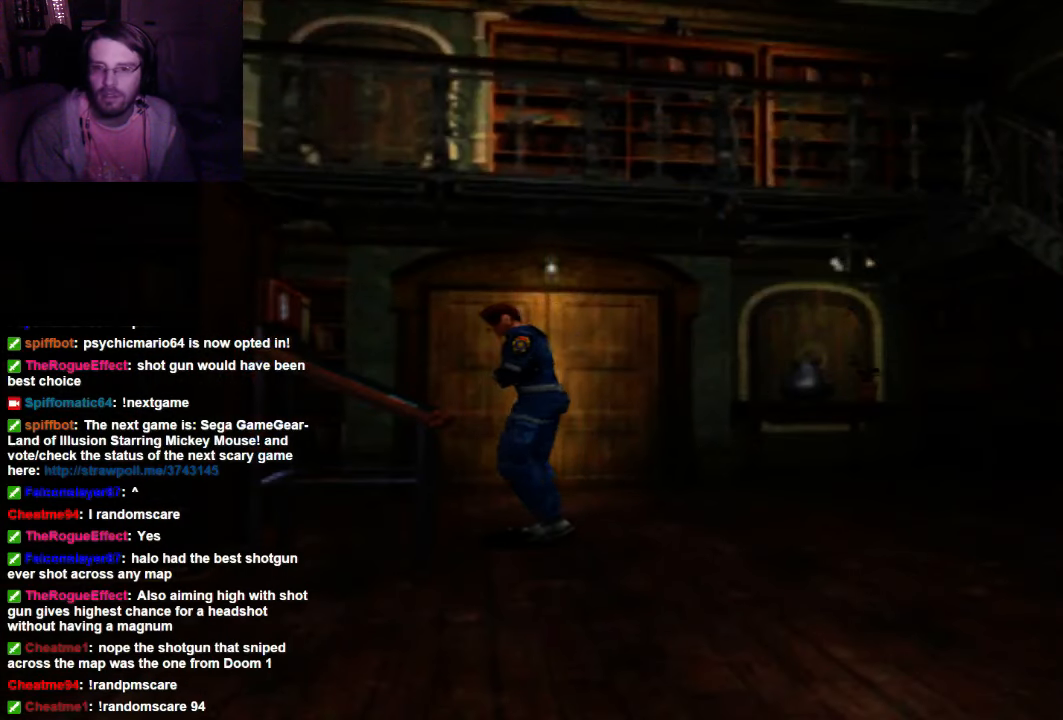
{"buttons": ["A", "DPAD_UP"], "left_stick": "center", "right_stick": "center", "events": [[167, "A", "up"], [234, "A", "down"], [334, "A", "up"], [400, "A", "down"]]}
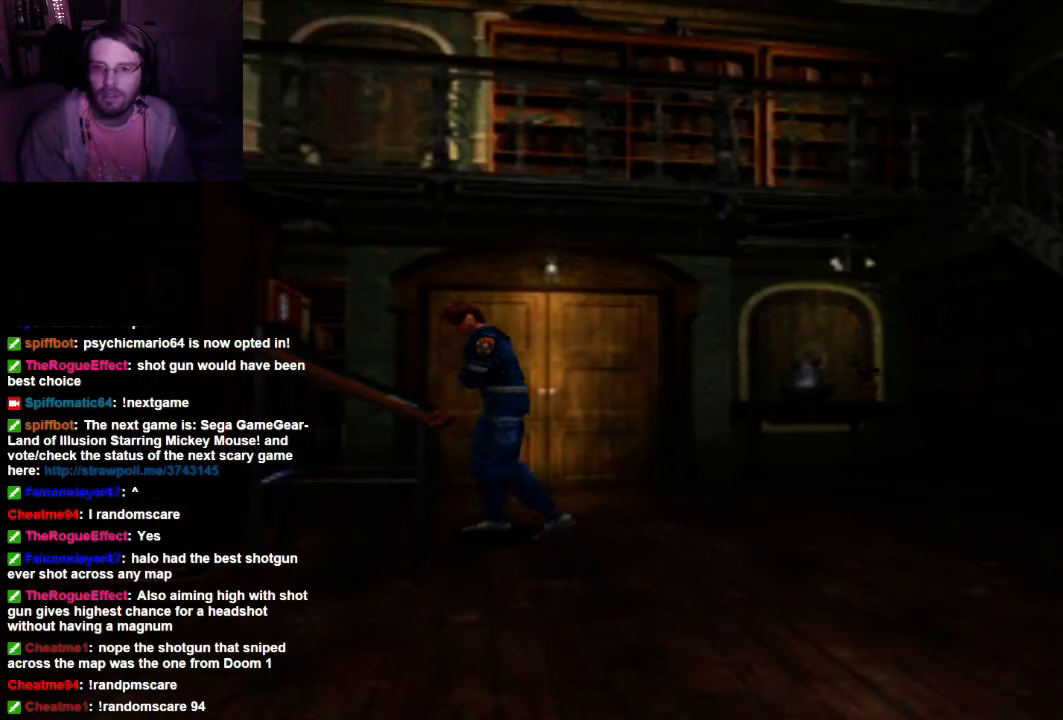
{"buttons": [], "left_stick": "center", "right_stick": "center", "events": [[34, "A", "up"], [100, "A", "down"], [100, "DPAD_UP", "up"], [234, "A", "up"], [334, "A", "down"], [467, "A", "up"]]}
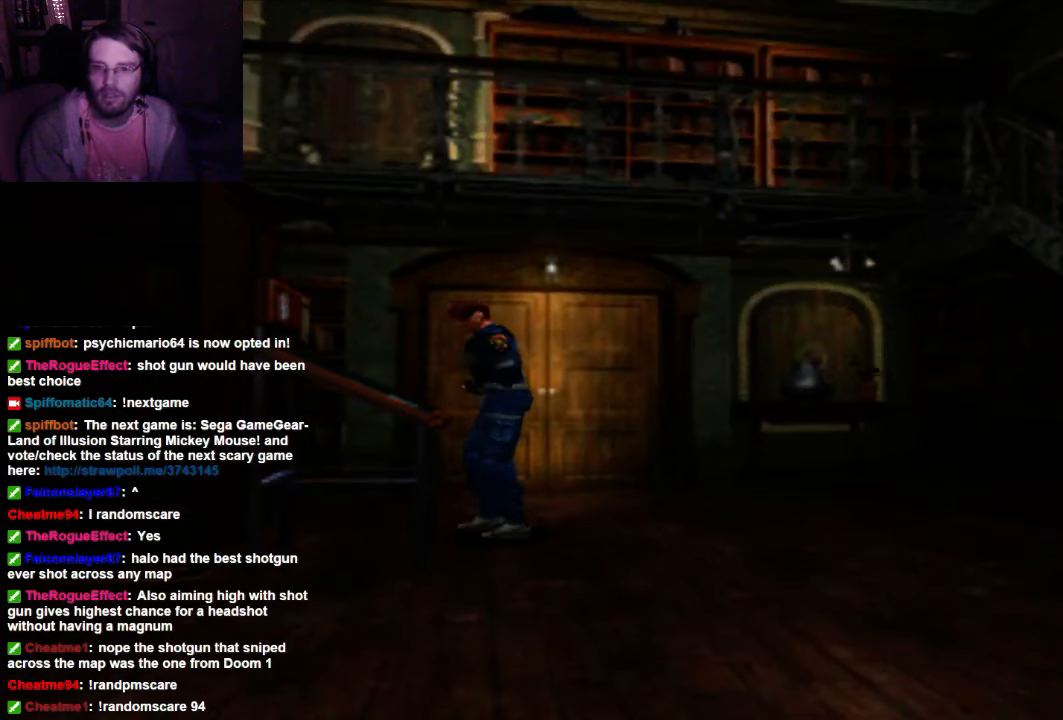
{"buttons": ["A", "DPAD_UP"], "left_stick": "center", "right_stick": "center", "events": [[100, "A", "down"], [234, "DPAD_UP", "down"], [334, "A", "up"], [467, "A", "down"]]}
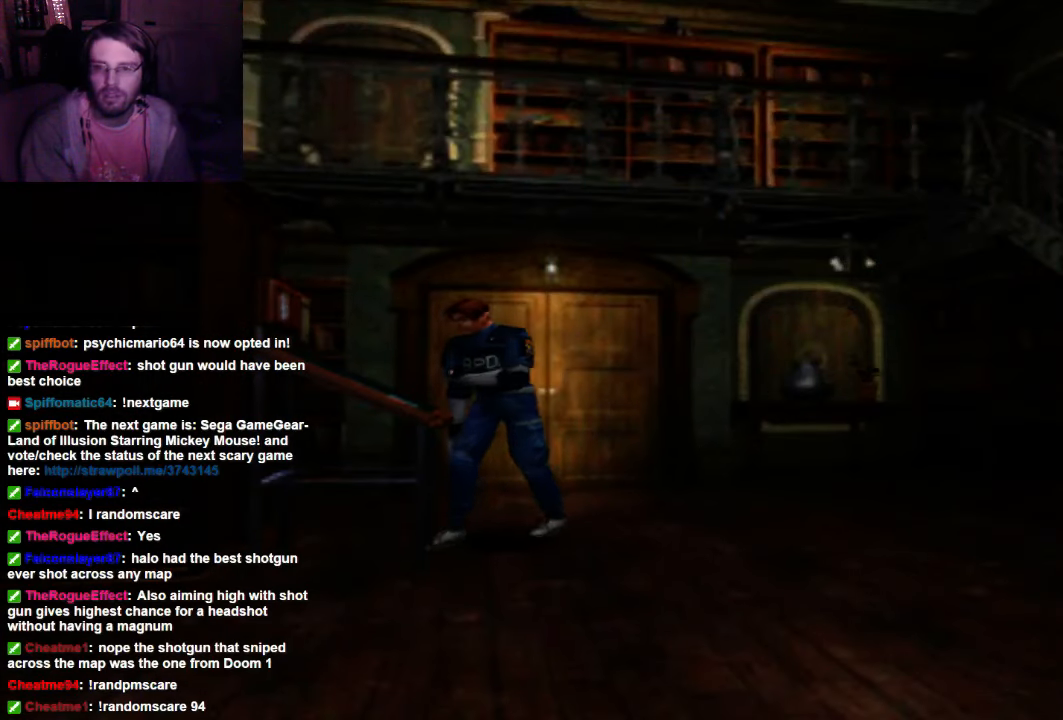
{"buttons": [], "left_stick": "center", "right_stick": "center", "events": [[100, "A", "up"], [100, "DPAD_RIGHT", "down"], [167, "A", "down"], [267, "A", "up"], [267, "DPAD_RIGHT", "up"], [334, "DPAD_UP", "up"]]}
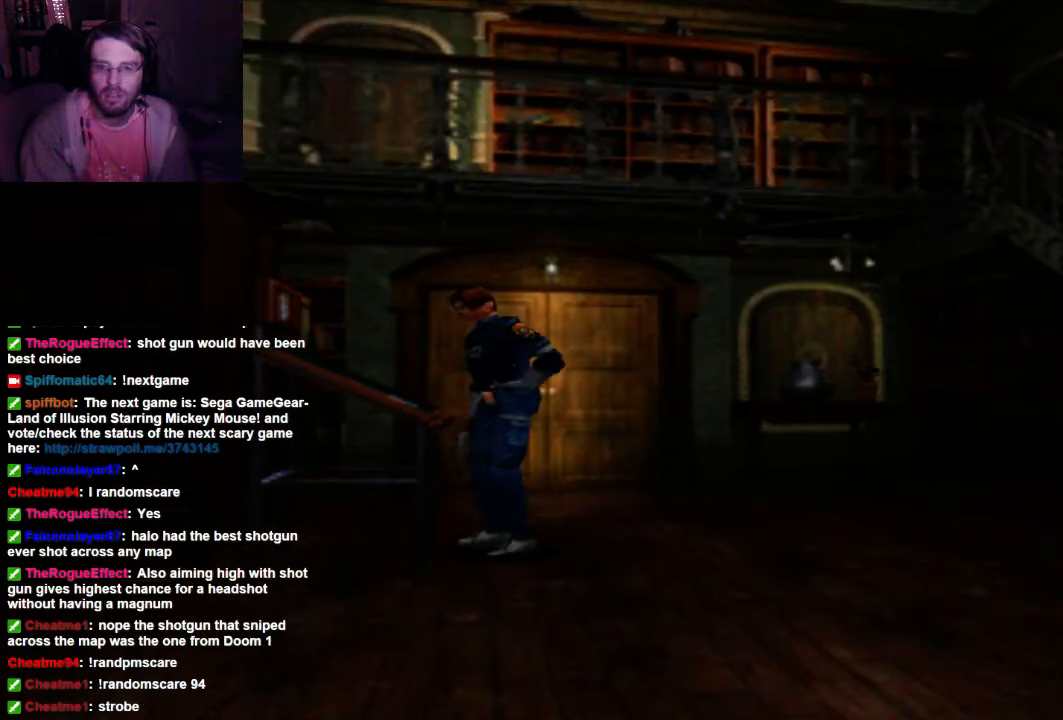
{"buttons": [], "left_stick": "center", "right_stick": "center", "events": []}
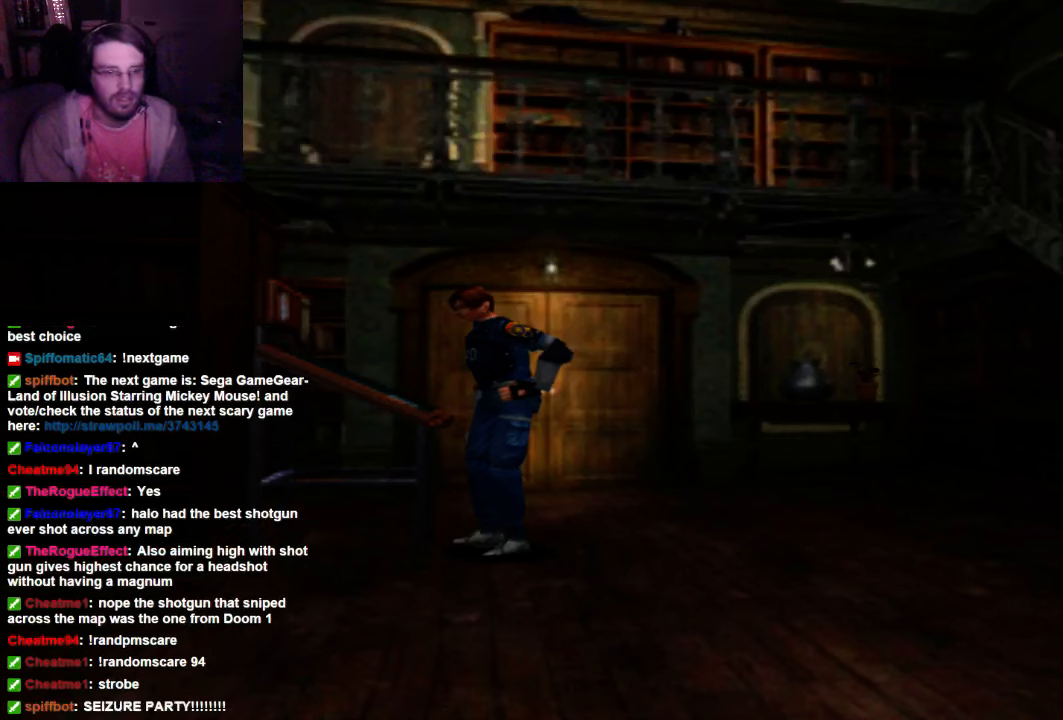
{"buttons": ["DPAD_RIGHT"], "left_stick": "center", "right_stick": "center", "events": [[400, "DPAD_RIGHT", "down"]]}
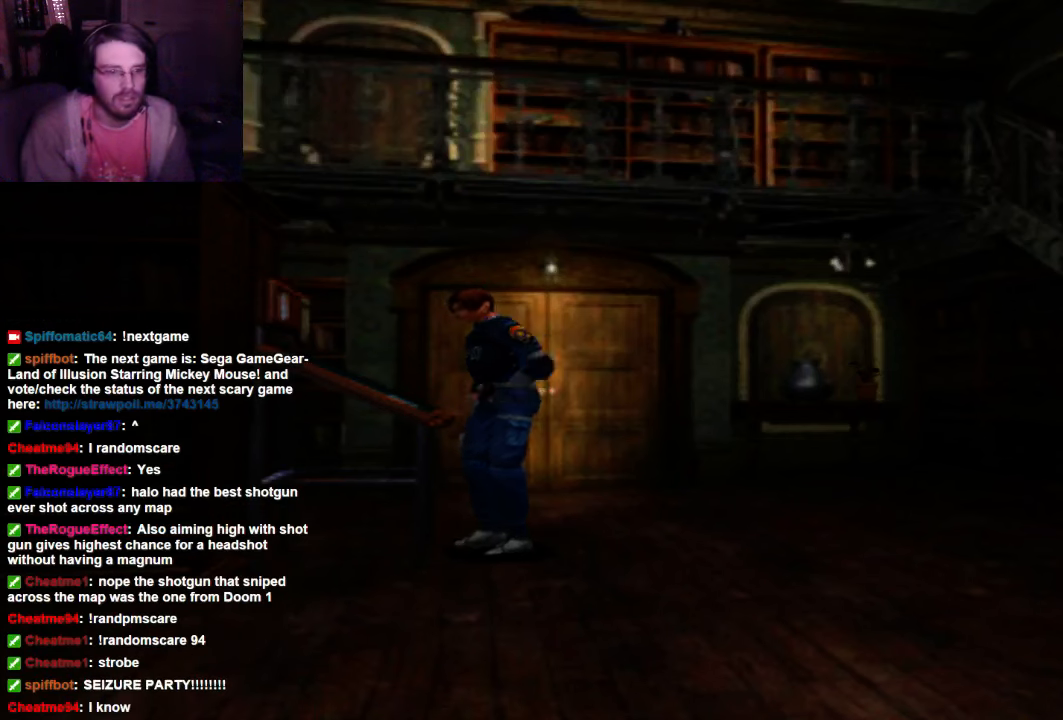
{"buttons": ["DPAD_RIGHT"], "left_stick": "center", "right_stick": "center", "events": []}
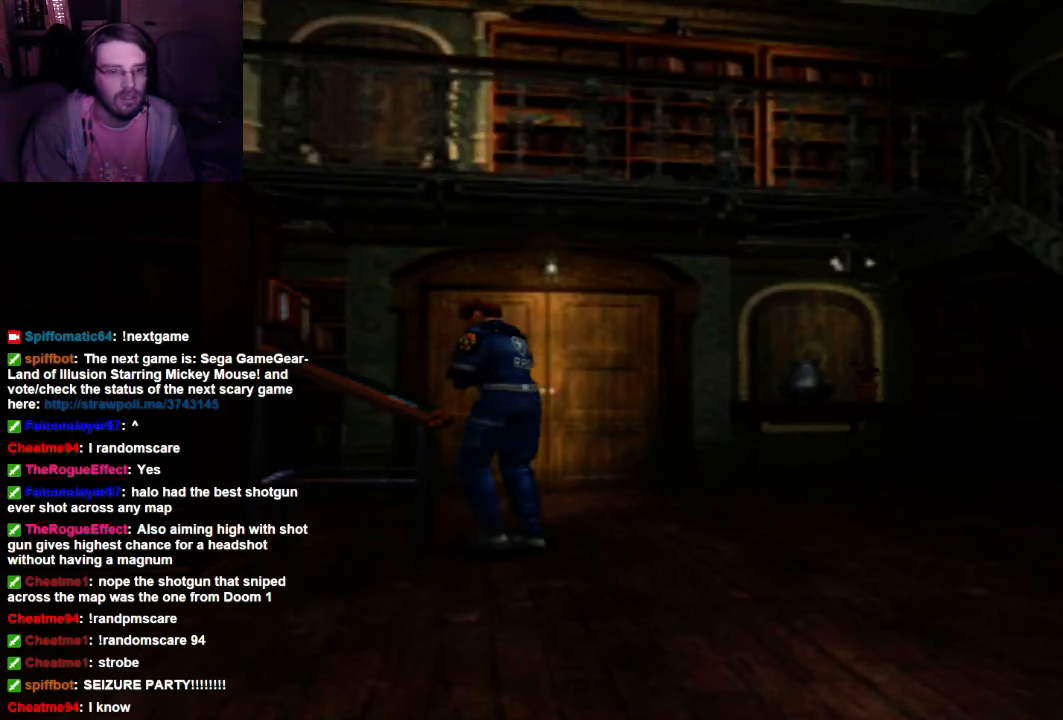
{"buttons": ["DPAD_RIGHT"], "left_stick": "center", "right_stick": "center", "events": []}
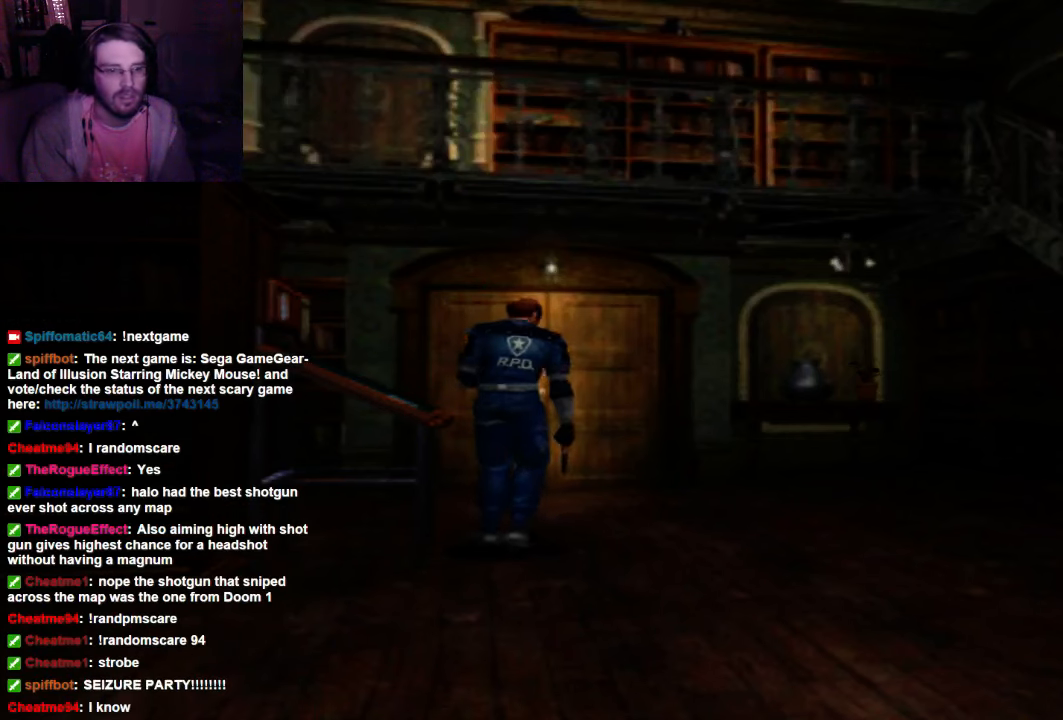
{"buttons": ["X", "DPAD_UP"], "left_stick": "center", "right_stick": "center"}
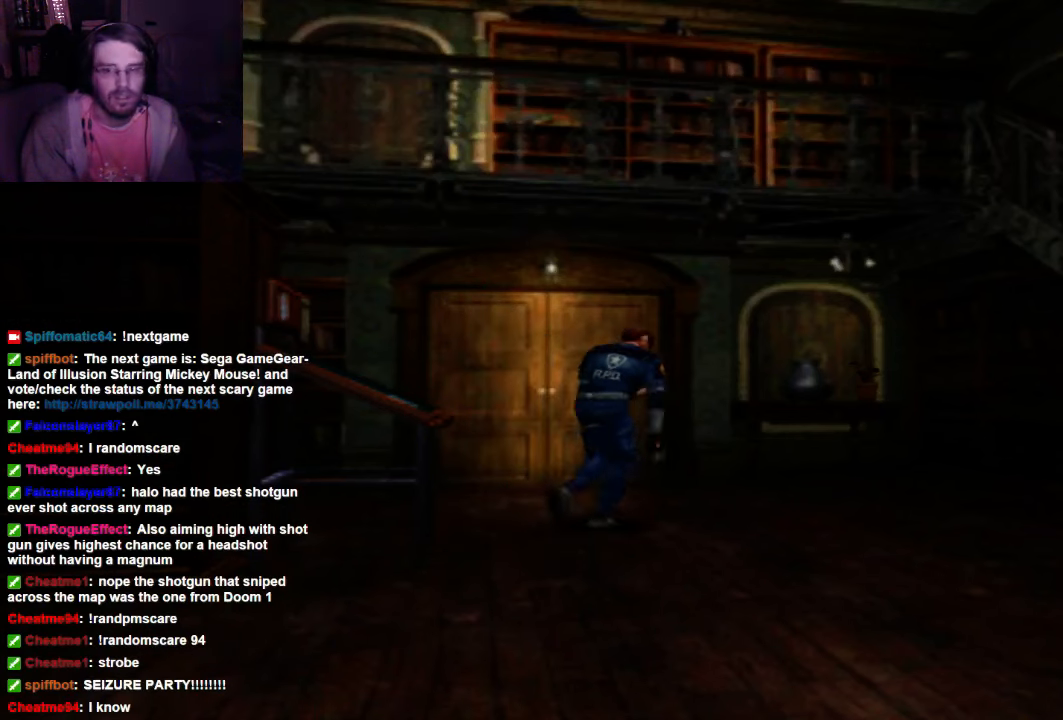
{"buttons": ["X", "DPAD_UP"], "left_stick": "center", "right_stick": "center", "events": []}
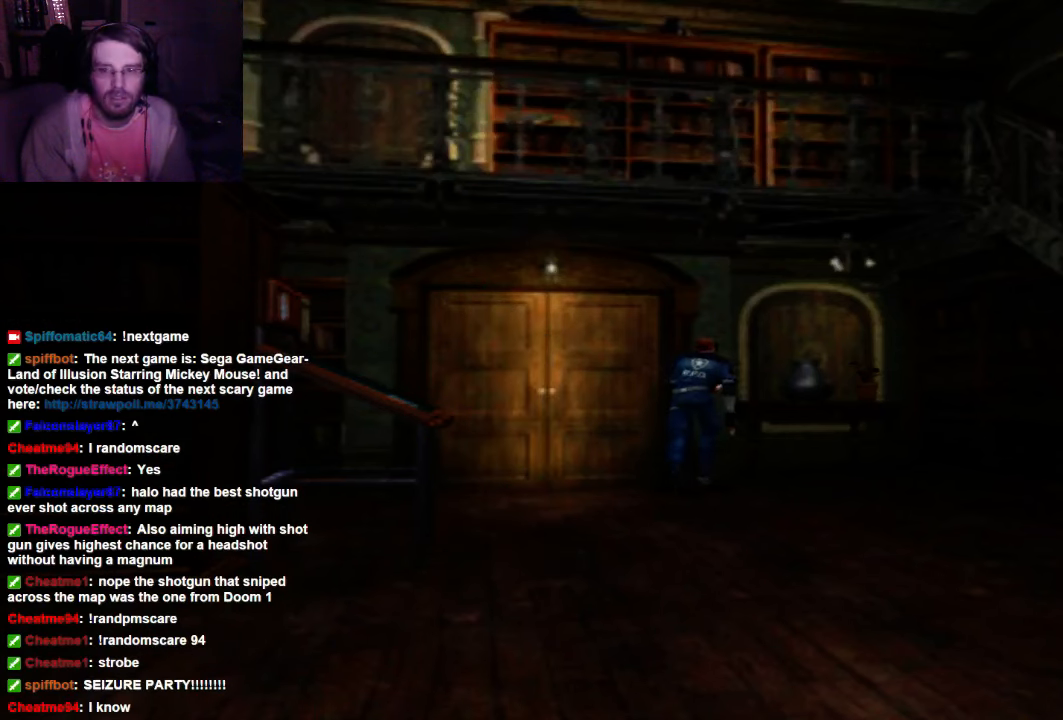
{"buttons": ["X", "DPAD_UP"], "left_stick": "center", "right_stick": "center", "events": [[34, "DPAD_RIGHT", "down"], [334, "DPAD_RIGHT", "up"]]}
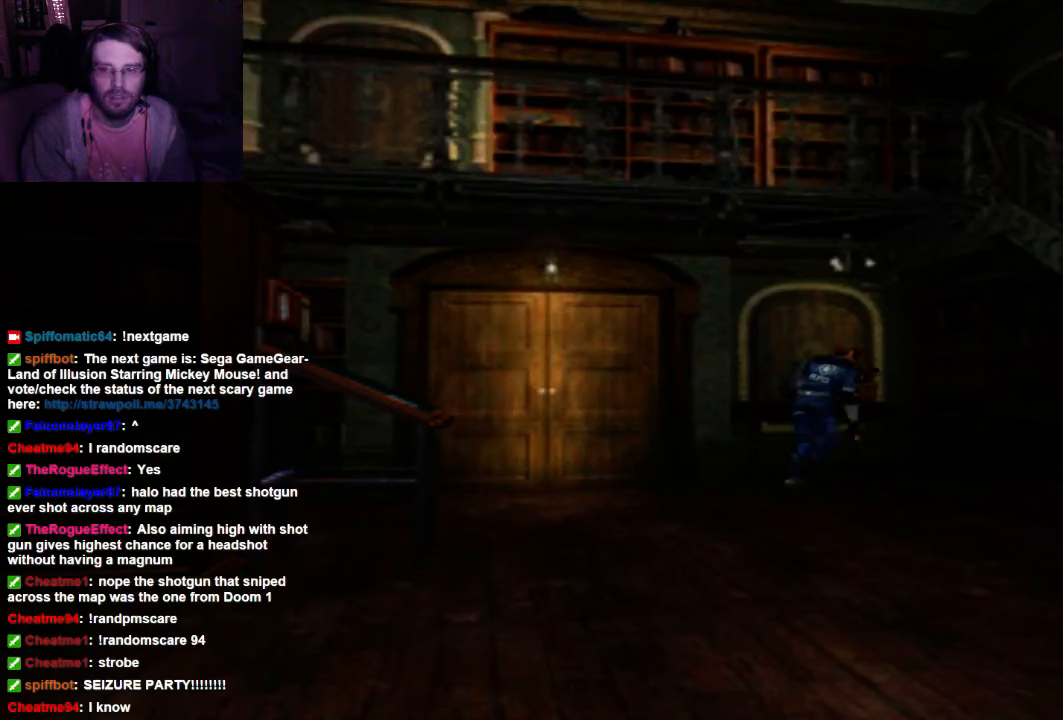
{"buttons": ["X", "DPAD_UP"], "left_stick": "center", "right_stick": "center", "events": [[100, "A", "down"], [200, "A", "up"], [334, "A", "down"], [467, "A", "up"]]}
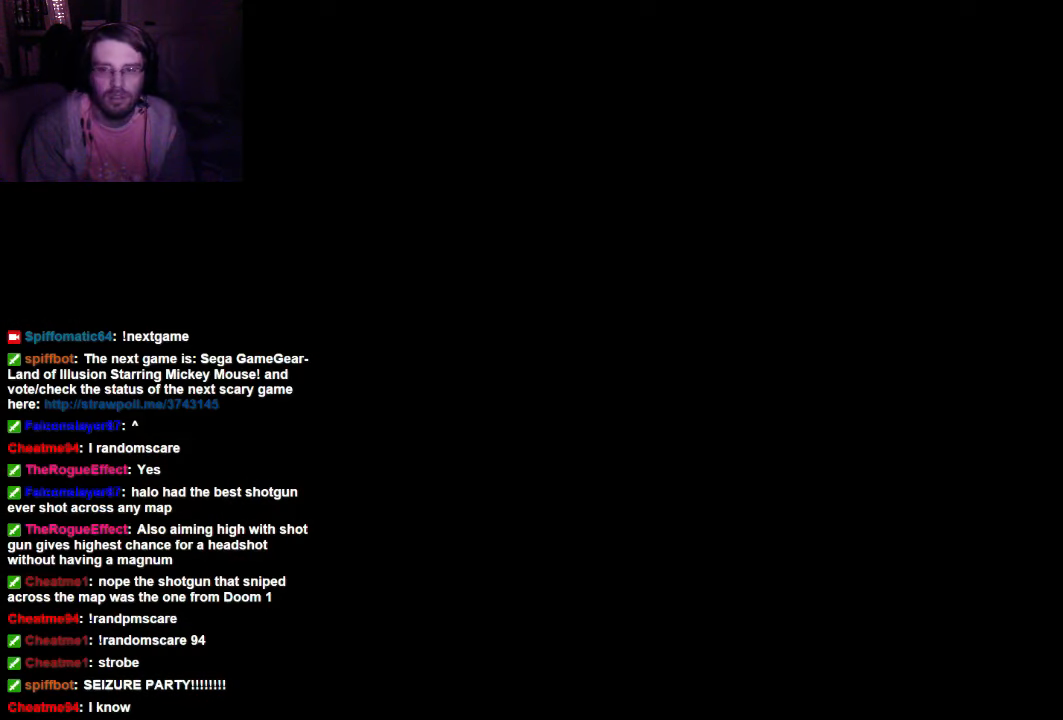
{"buttons": [], "left_stick": "center", "right_stick": "center", "events": [[134, "DPAD_UP", "up"], [267, "X", "up"]]}
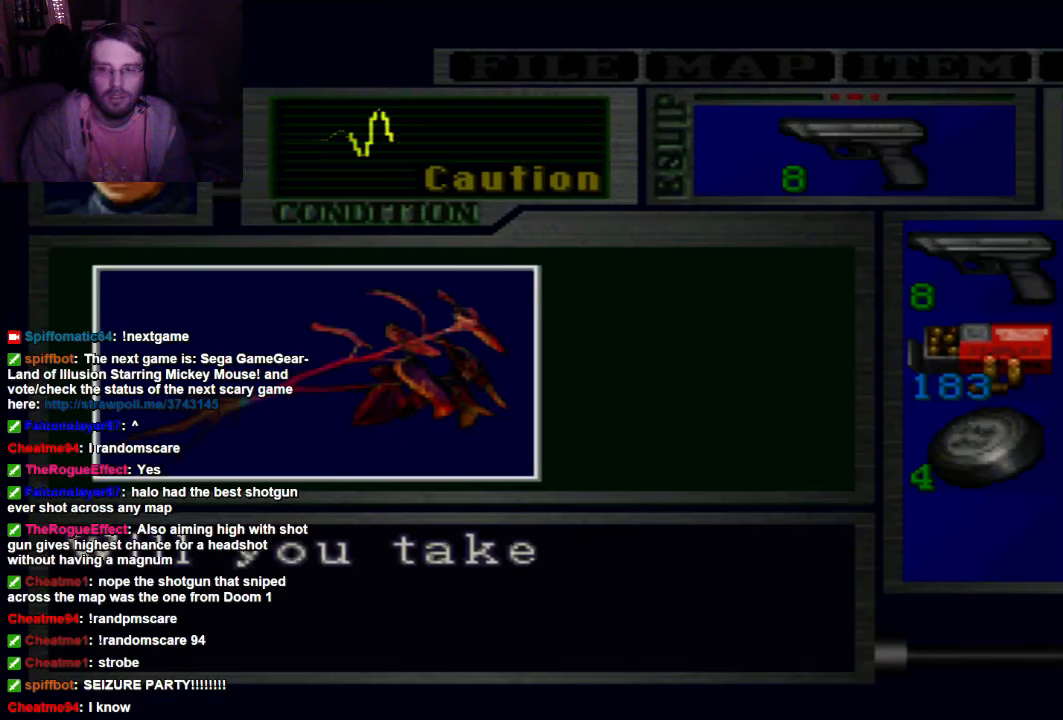
{"buttons": [], "left_stick": "center", "right_stick": "center", "events": []}
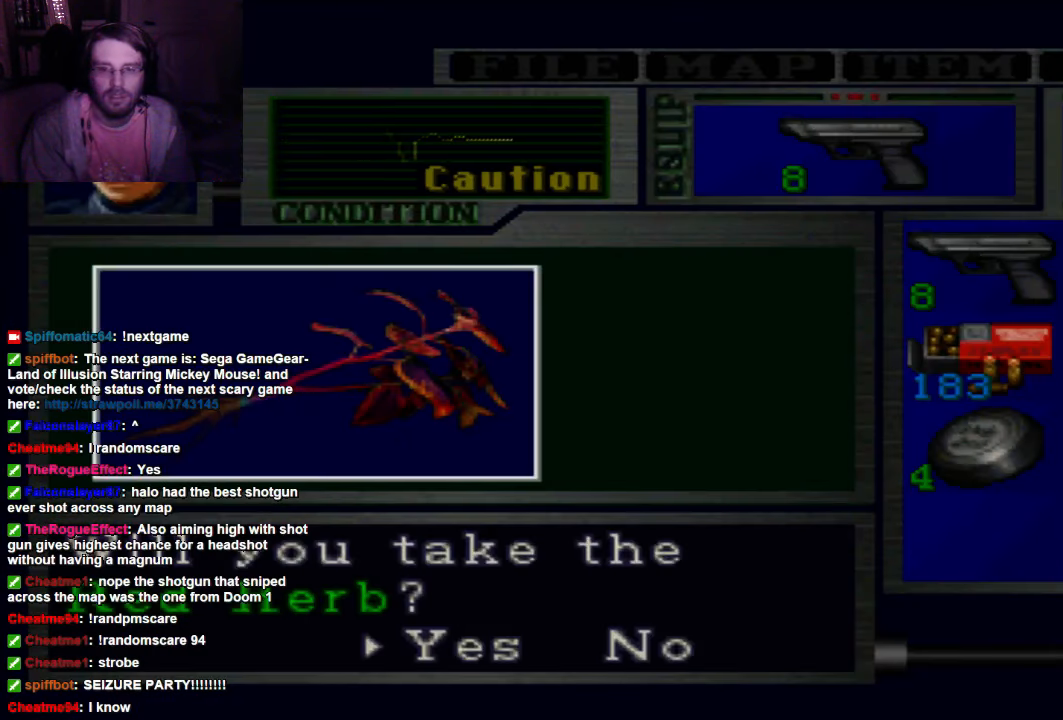
{"buttons": [], "left_stick": "center", "right_stick": "center", "events": []}
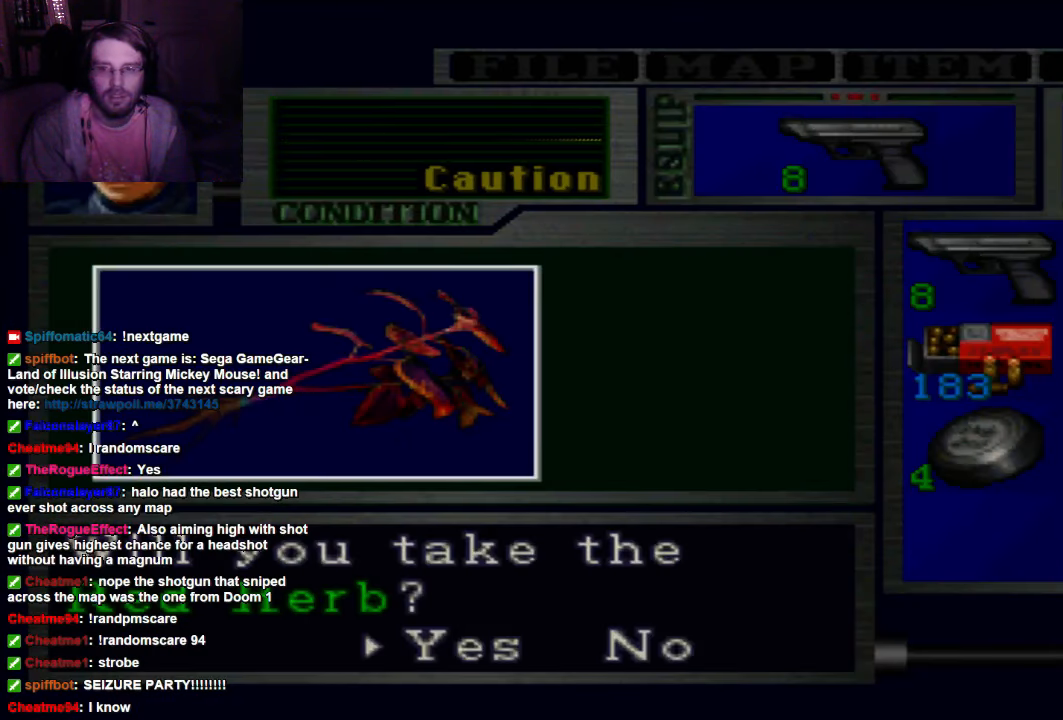
{"buttons": [], "left_stick": "center", "right_stick": "center", "events": [[200, "A", "down"], [400, "A", "up"]]}
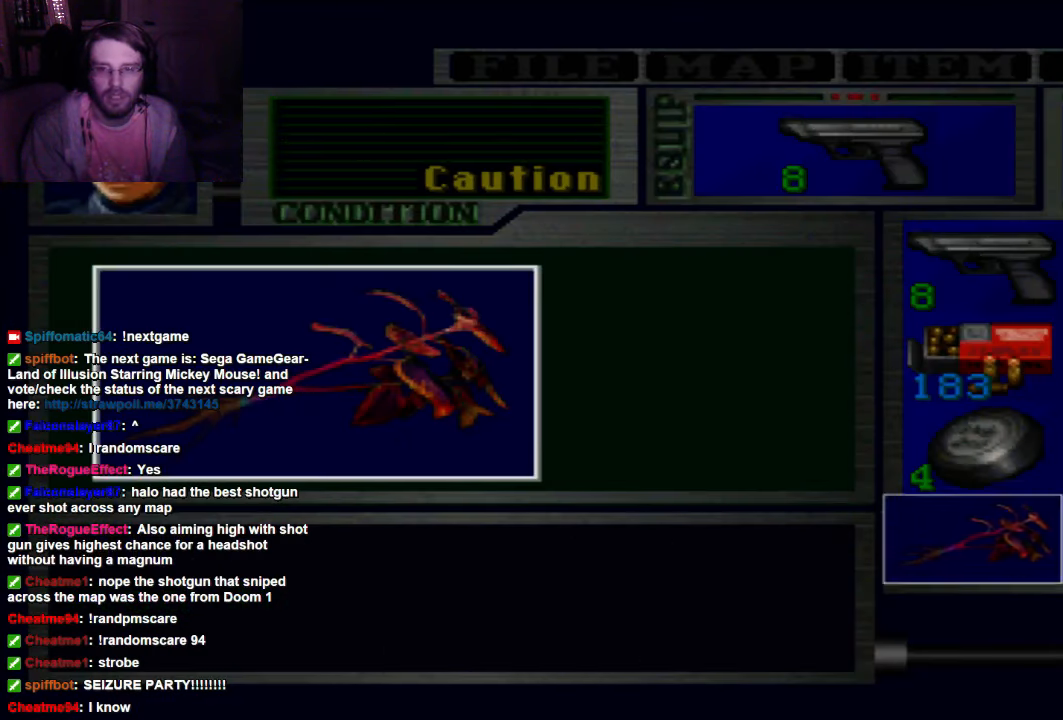
{"buttons": [], "left_stick": "center", "right_stick": "center", "events": [[334, "A", "down"], [467, "A", "up"]]}
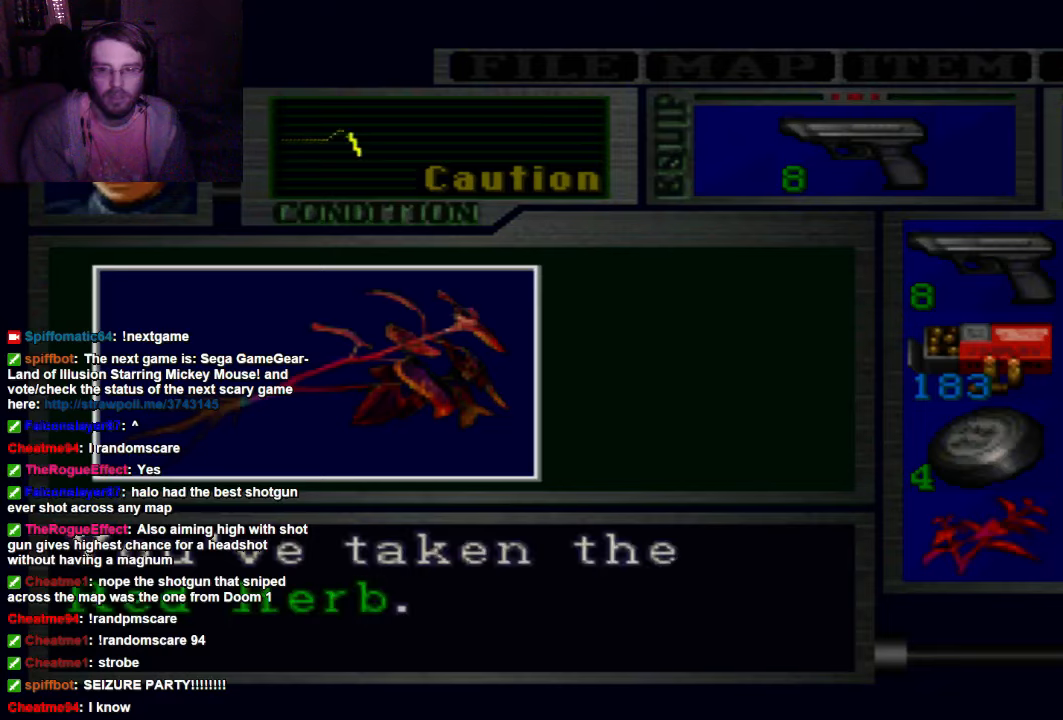
{"buttons": [], "left_stick": "center", "right_stick": "center", "events": [[267, "A", "down"], [400, "A", "up"]]}
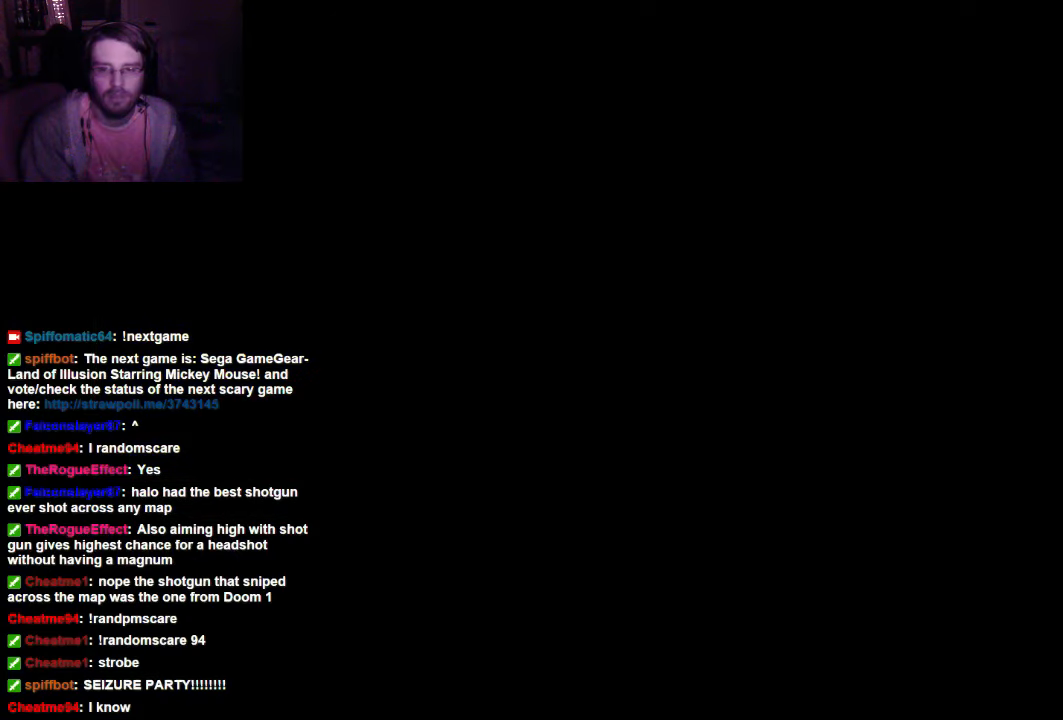
{"buttons": [], "left_stick": "center", "right_stick": "center", "events": []}
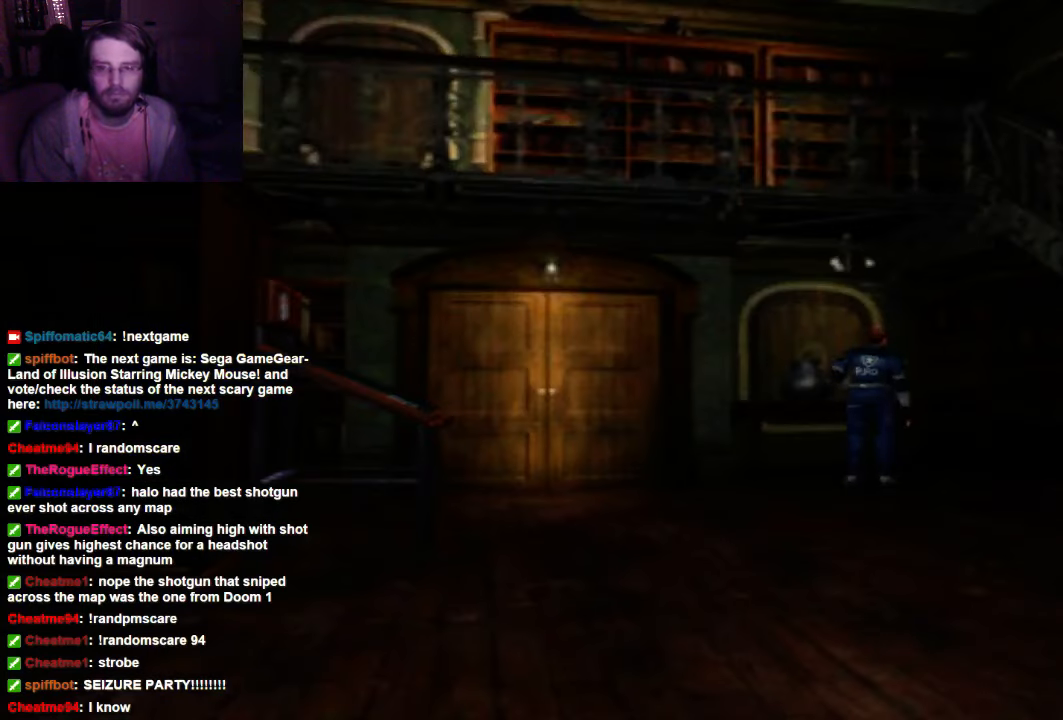
{"buttons": ["DPAD_UP"], "left_stick": "center", "right_stick": "center", "events": [[500, "DPAD_UP", "down"]]}
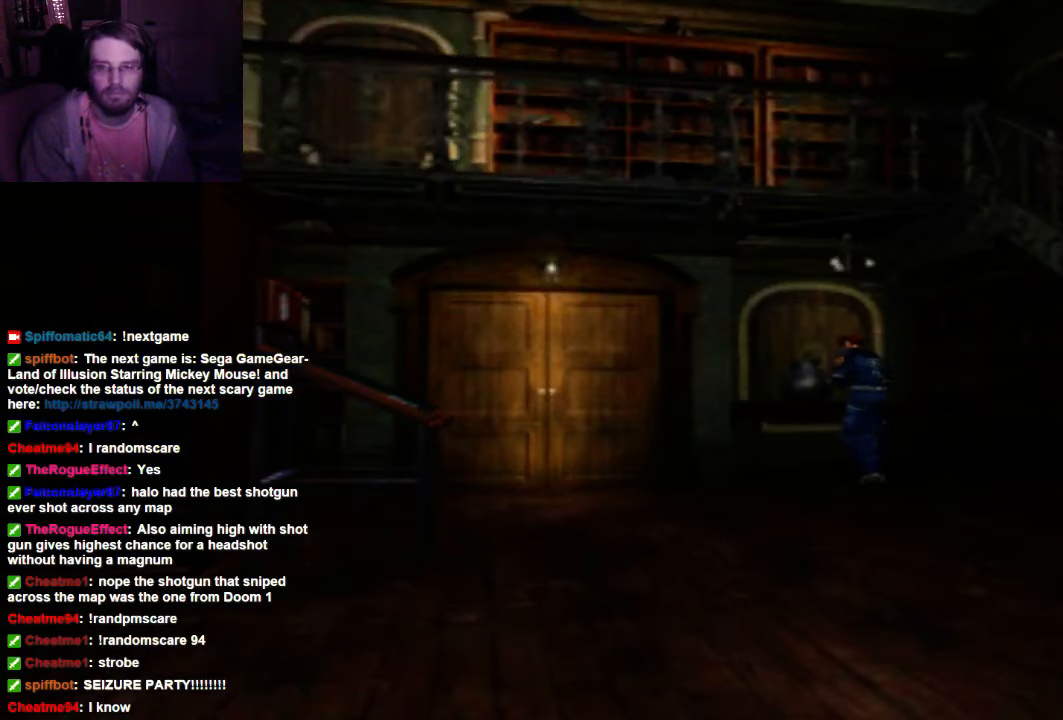
{"buttons": ["DPAD_RIGHT"], "left_stick": "center", "right_stick": "center", "events": [[67, "DPAD_UP", "up"], [200, "DPAD_RIGHT", "down"]]}
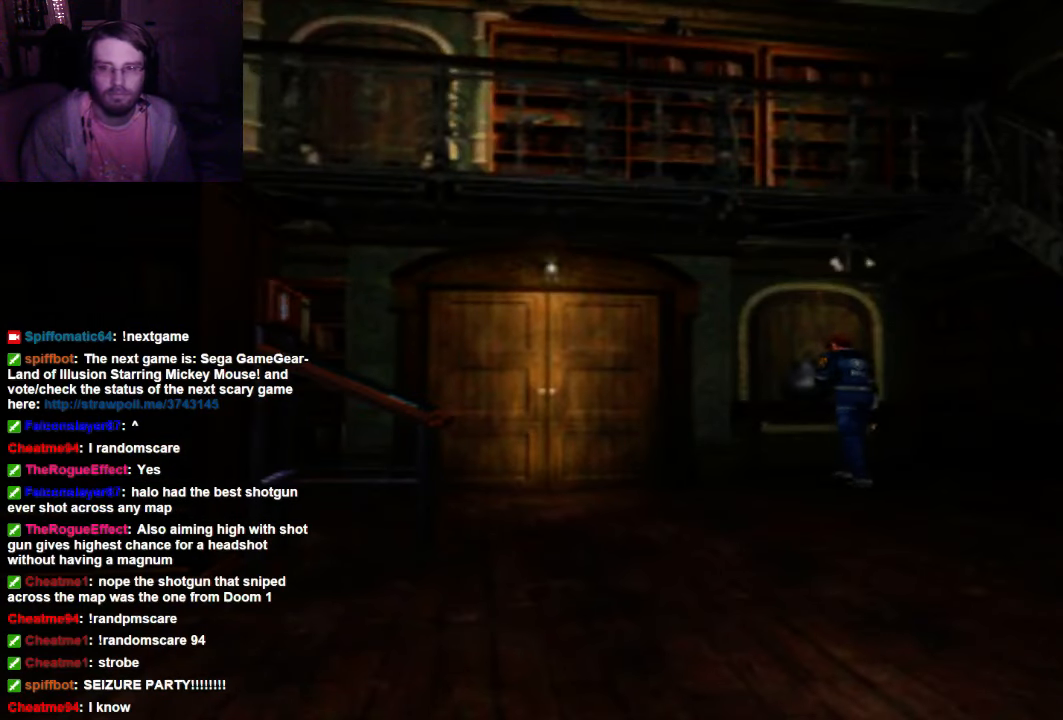
{"buttons": ["X", "DPAD_RIGHT"], "left_stick": "center", "right_stick": "center", "events": [[334, "X", "down"]]}
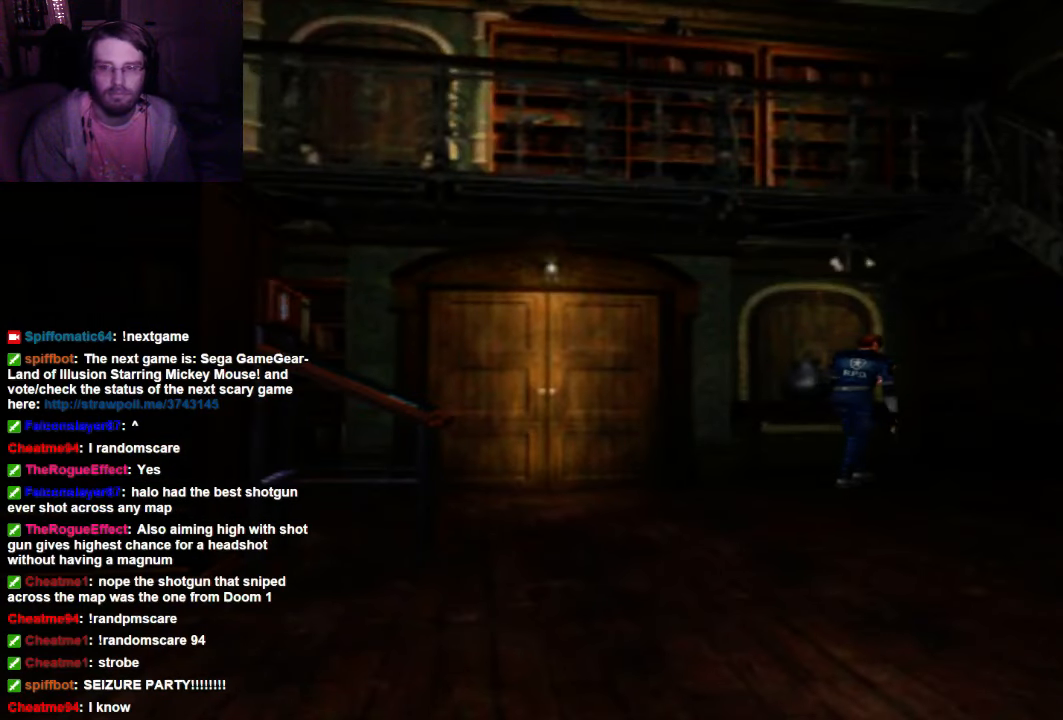
{"buttons": ["A", "X"], "left_stick": "center", "right_stick": "center", "events": [[267, "A", "down"], [267, "DPAD_RIGHT", "up"]]}
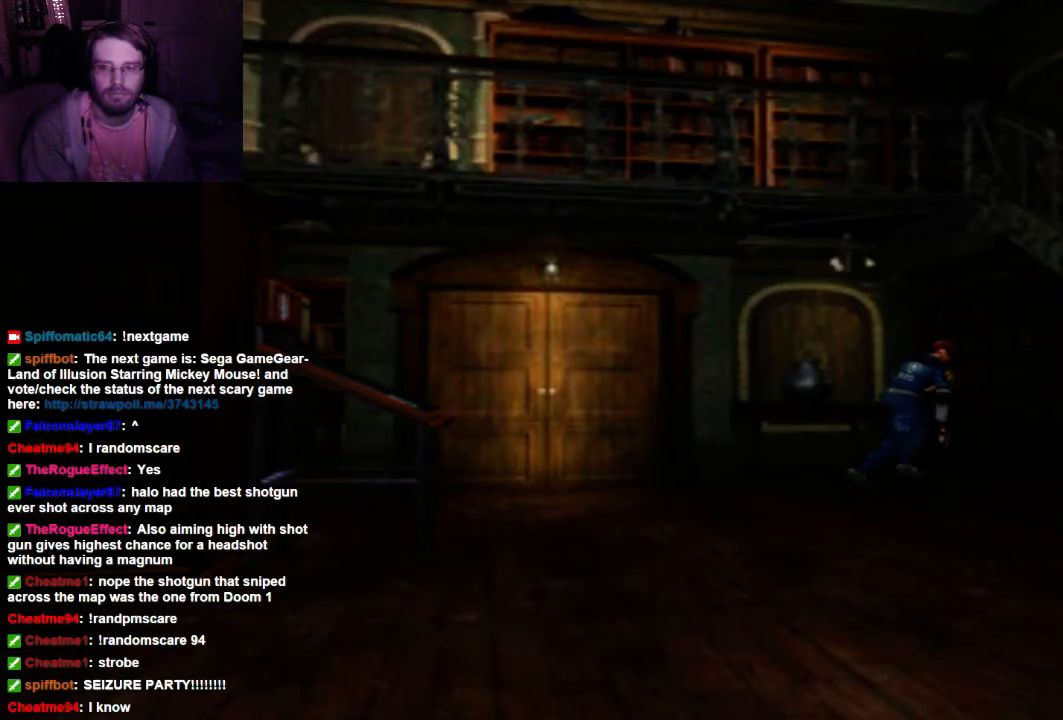
{"buttons": ["X"], "left_stick": "center", "right_stick": "center"}
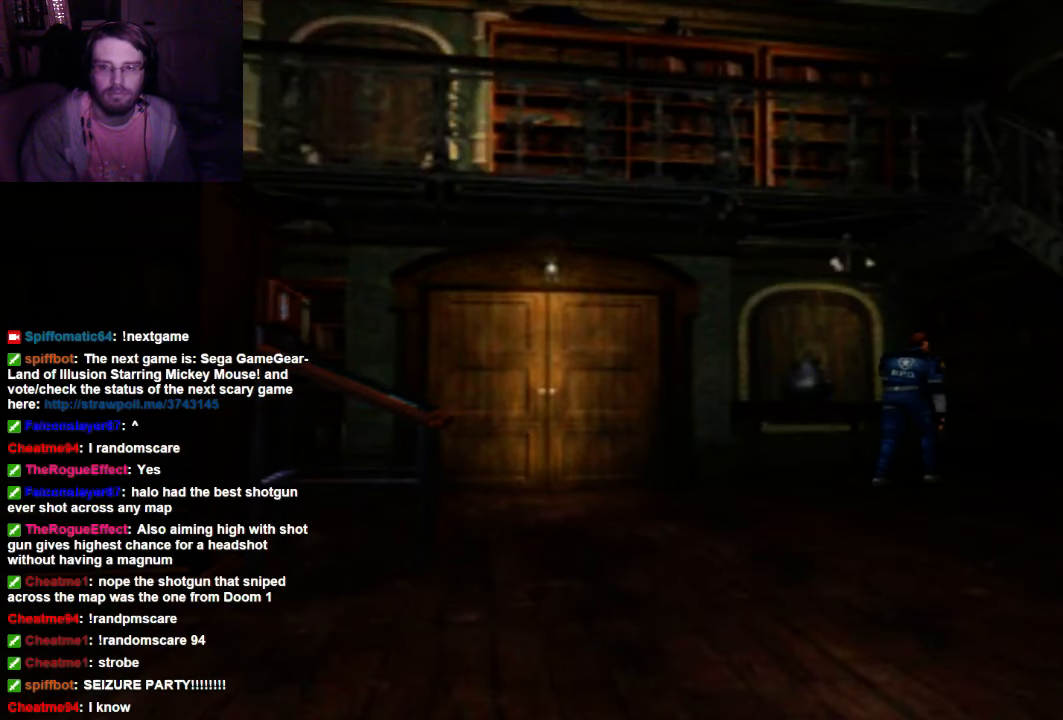
{"buttons": ["X", "DPAD_UP"], "left_stick": "center", "right_stick": "center", "events": [[500, "DPAD_UP", "down"]]}
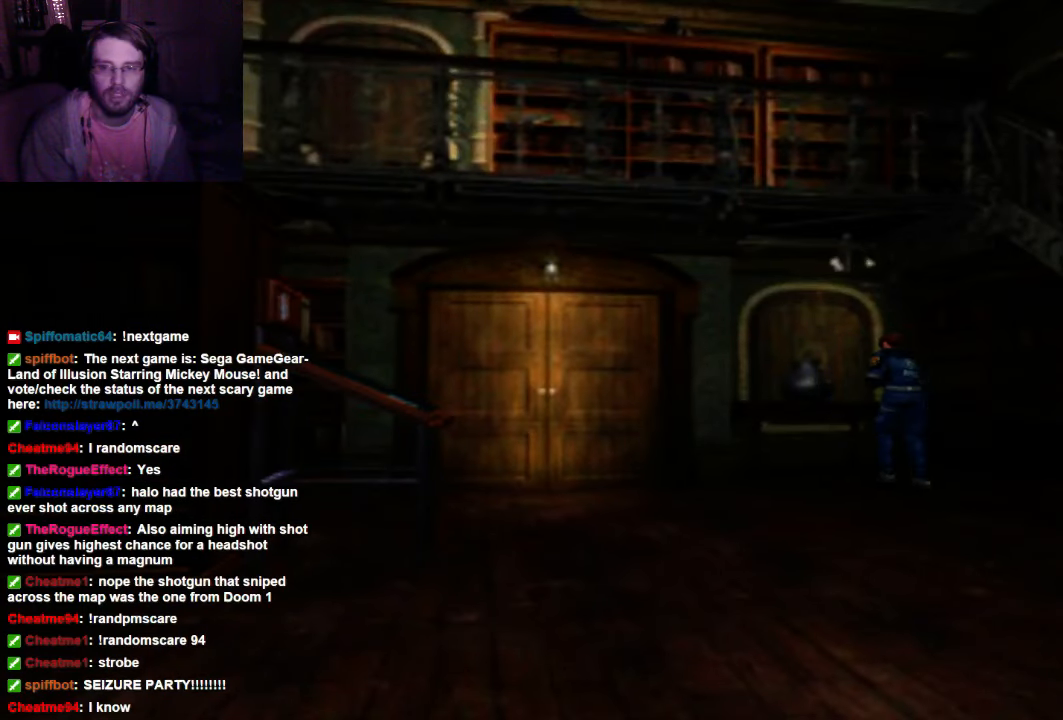
{"buttons": ["X", "DPAD_UP"], "left_stick": "center", "right_stick": "center", "events": []}
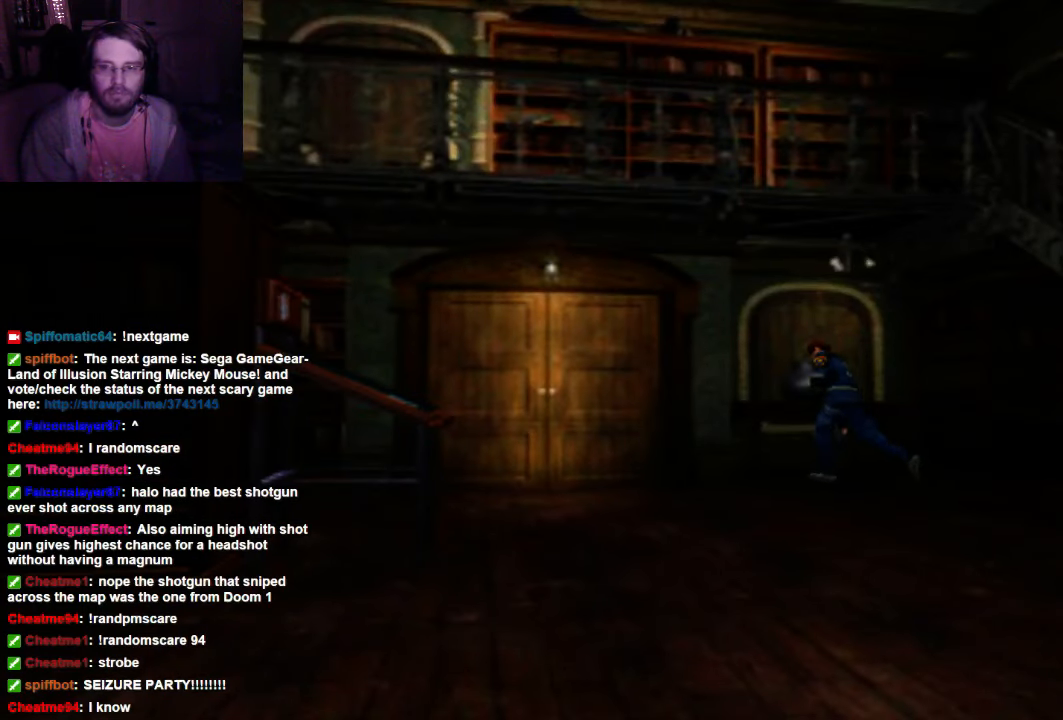
{"buttons": ["X", "DPAD_UP"], "left_stick": "center", "right_stick": "center", "events": [[134, "DPAD_UP", "up"], [334, "DPAD_UP", "down"]]}
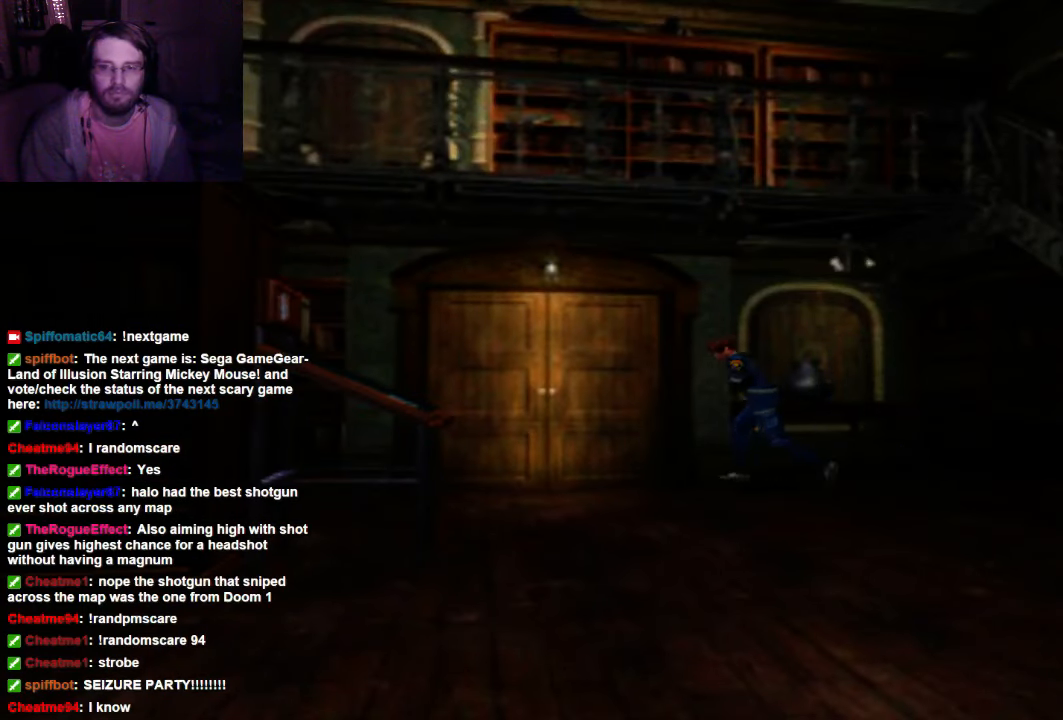
{"buttons": ["X", "DPAD_UP"], "left_stick": "center", "right_stick": "center", "events": []}